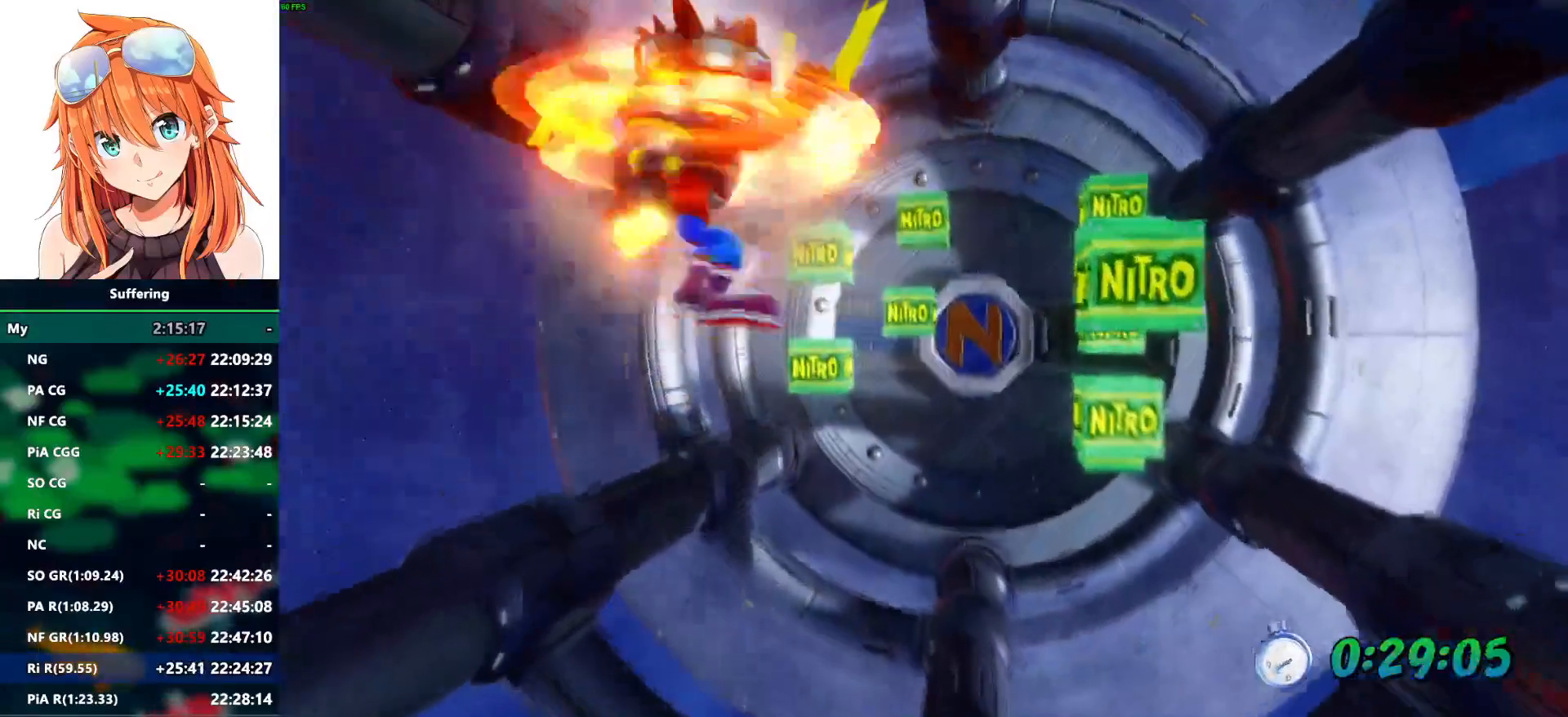
Gameplay with a controller (PlayStation layout); each line is a JSON object with the inputs held at the frame after it. "events" lists button and stick changes between this image and that frame as [ms after this image, input, new state], when the widget could be followed in between. Not read: CROSS DPAD_DOWN DPAD_LEFT DPAD_RIGHT.
{"buttons": ["DPAD_UP"], "left_stick": "center", "right_stick": "center"}
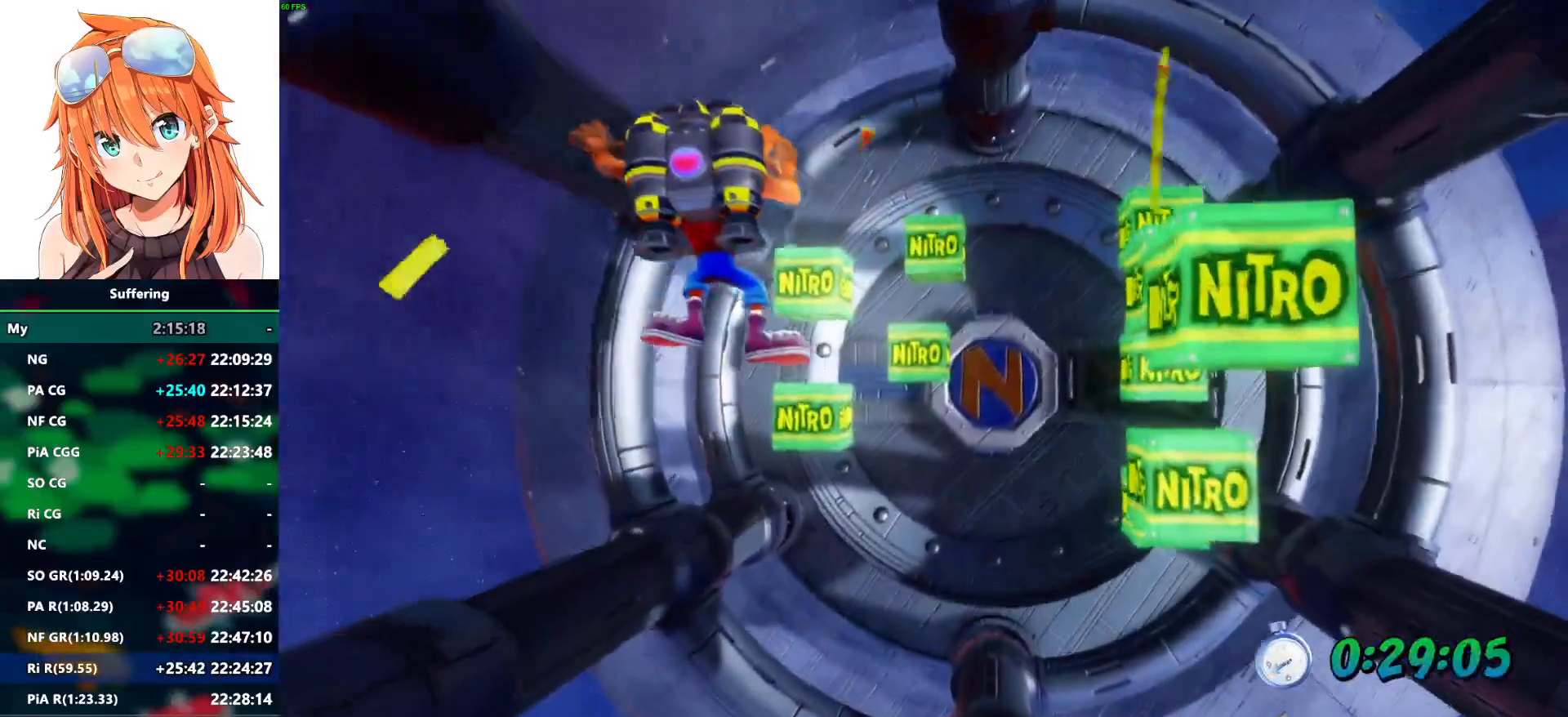
{"buttons": [], "left_stick": "center", "right_stick": "center", "events": [[450, "DPAD_UP", "up"]]}
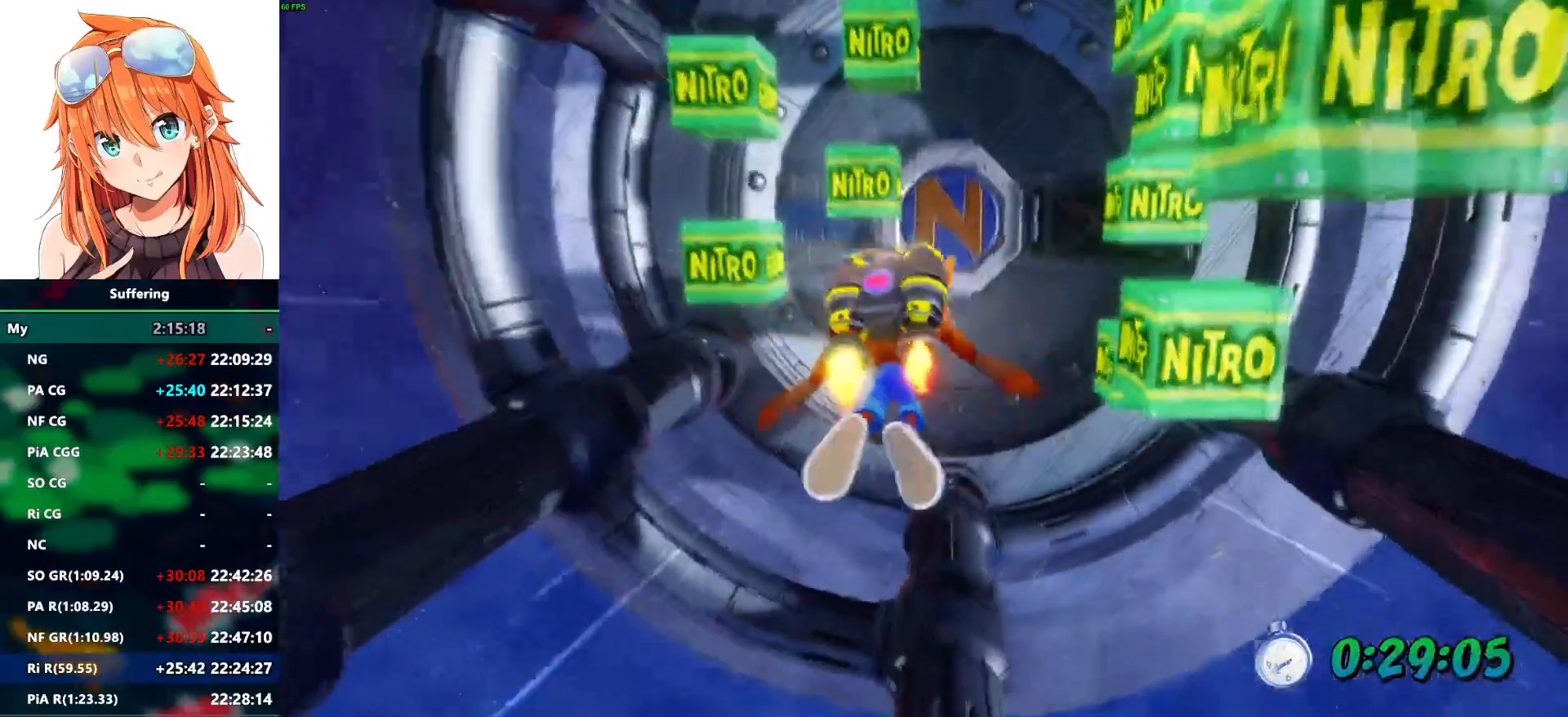
{"buttons": [], "left_stick": "center", "right_stick": "center", "events": []}
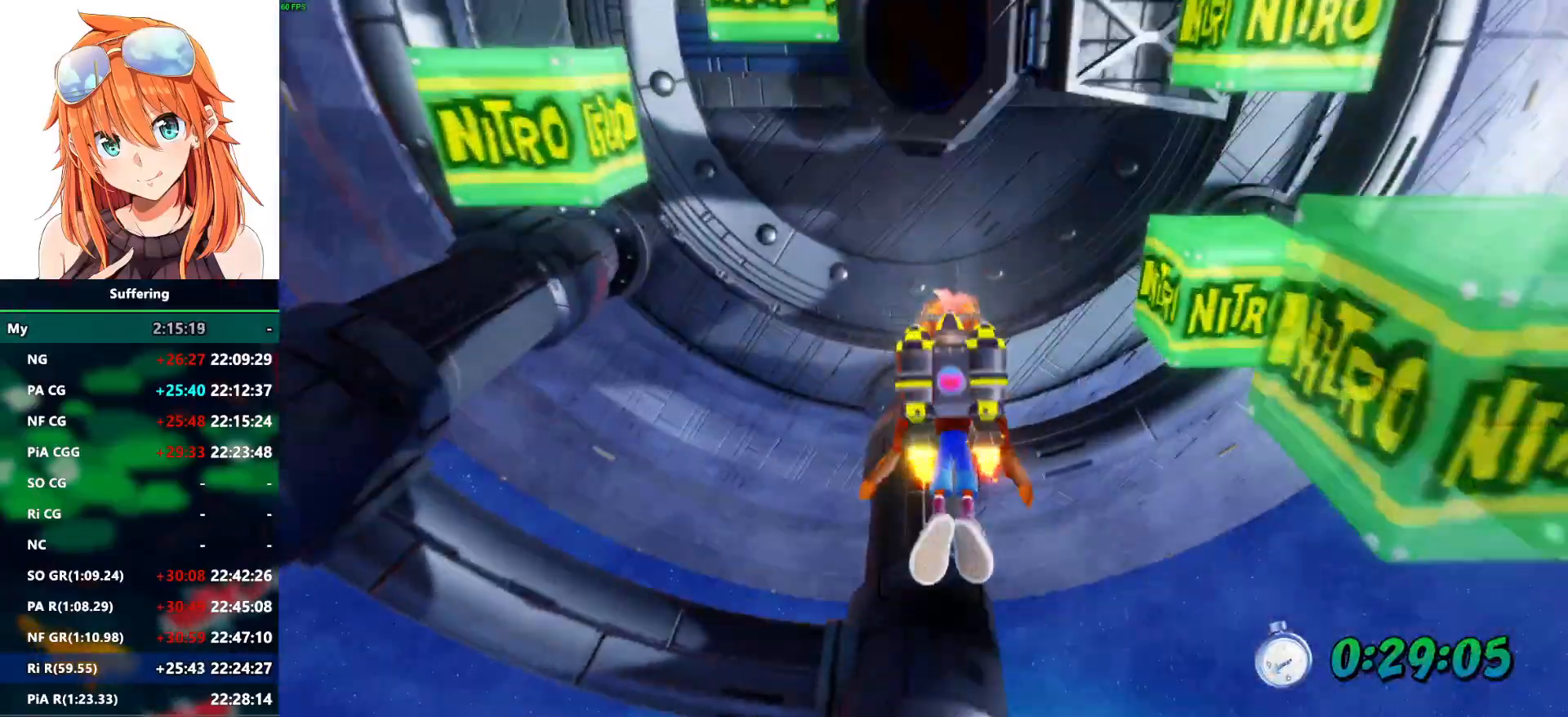
{"buttons": [], "left_stick": "center", "right_stick": "center", "events": []}
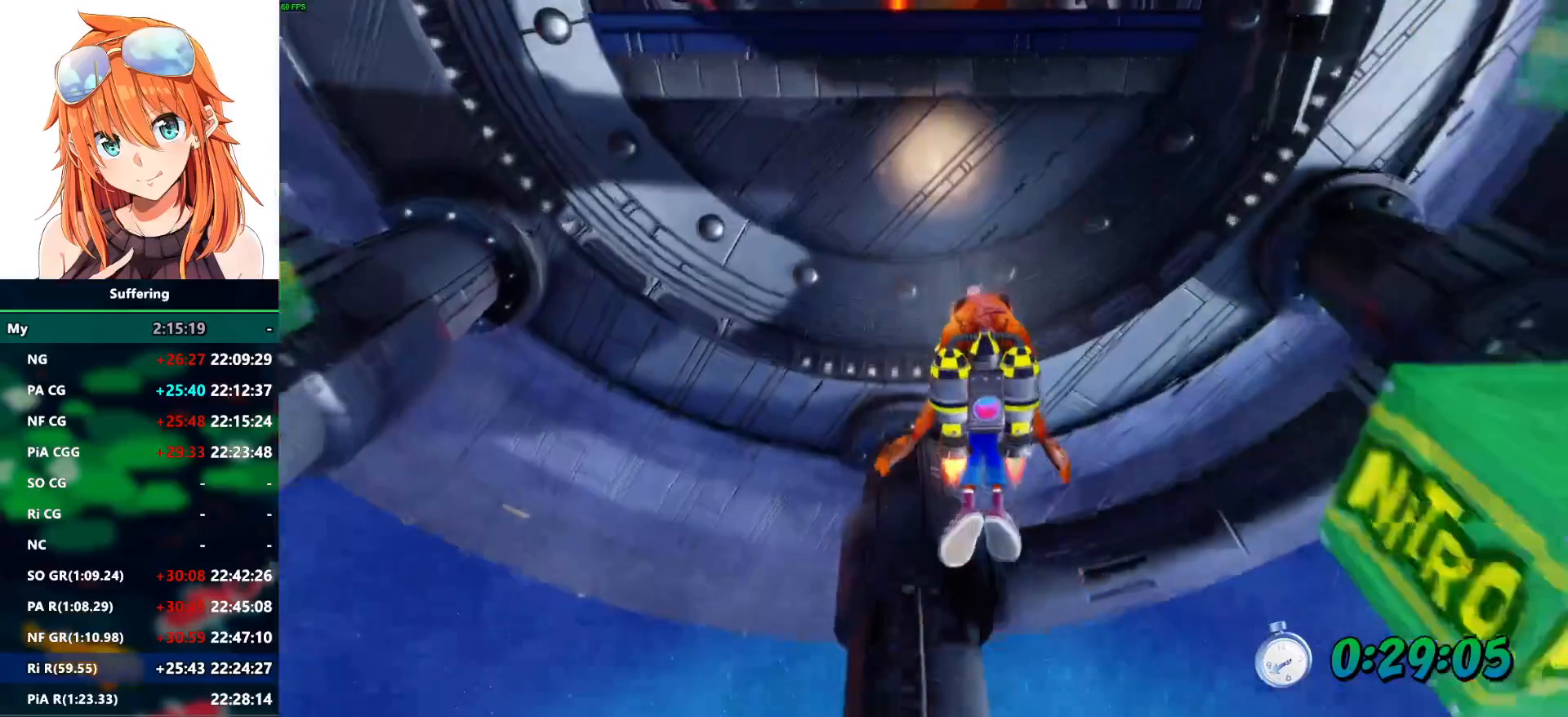
{"buttons": [], "left_stick": "center", "right_stick": "center", "events": []}
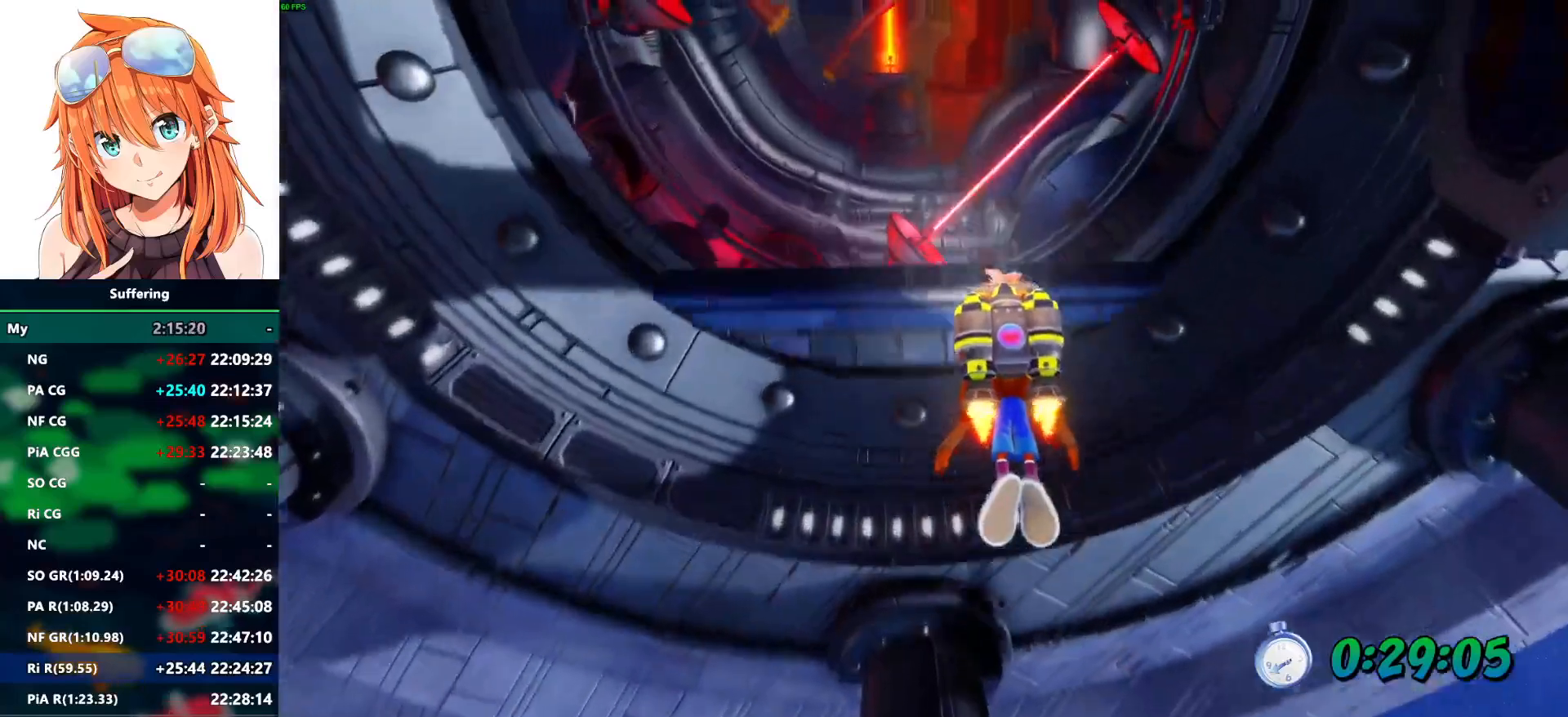
{"buttons": [], "left_stick": "center", "right_stick": "center", "events": []}
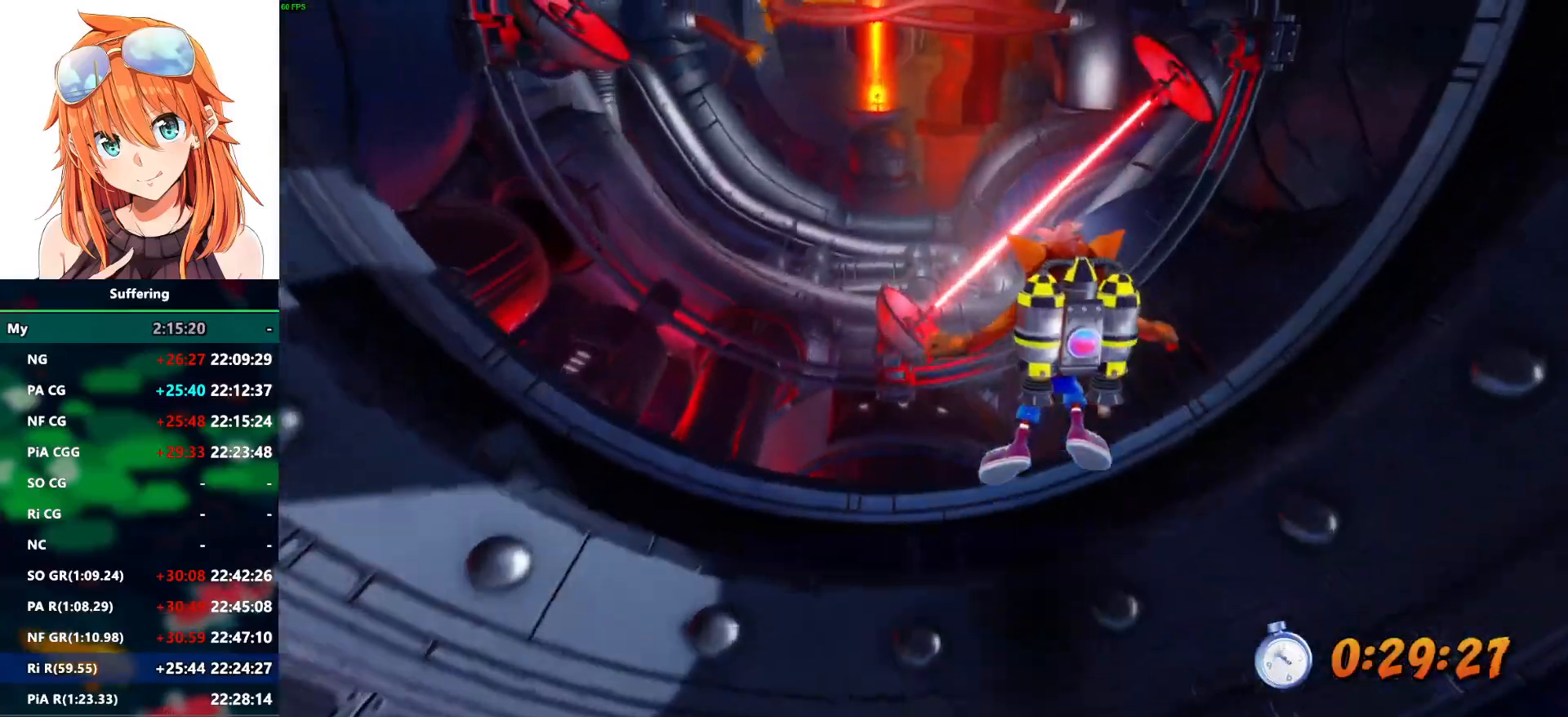
{"buttons": ["DPAD_UP"], "left_stick": "center", "right_stick": "center", "events": [[233, "DPAD_UP", "down"]]}
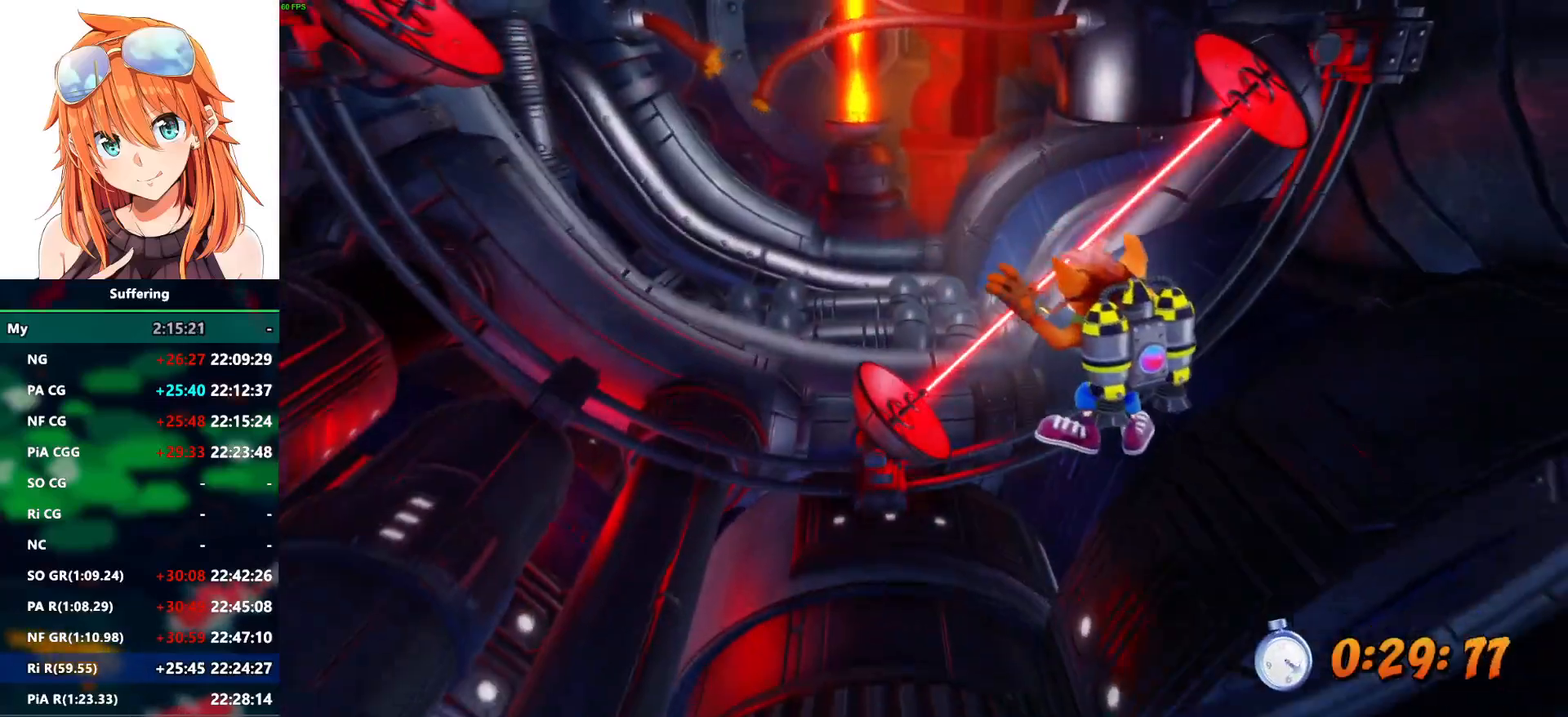
{"buttons": [], "left_stick": "center", "right_stick": "center"}
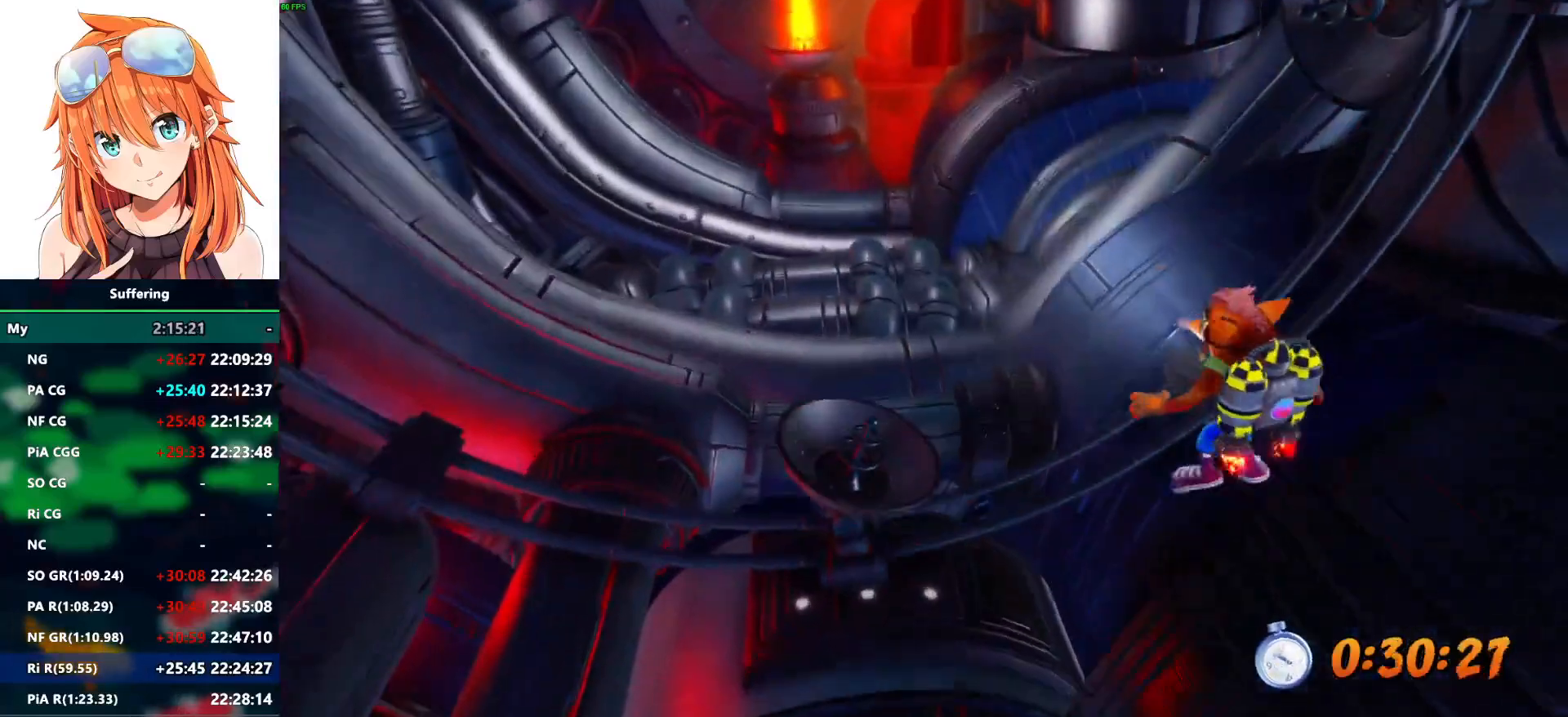
{"buttons": [], "left_stick": "center", "right_stick": "center", "events": []}
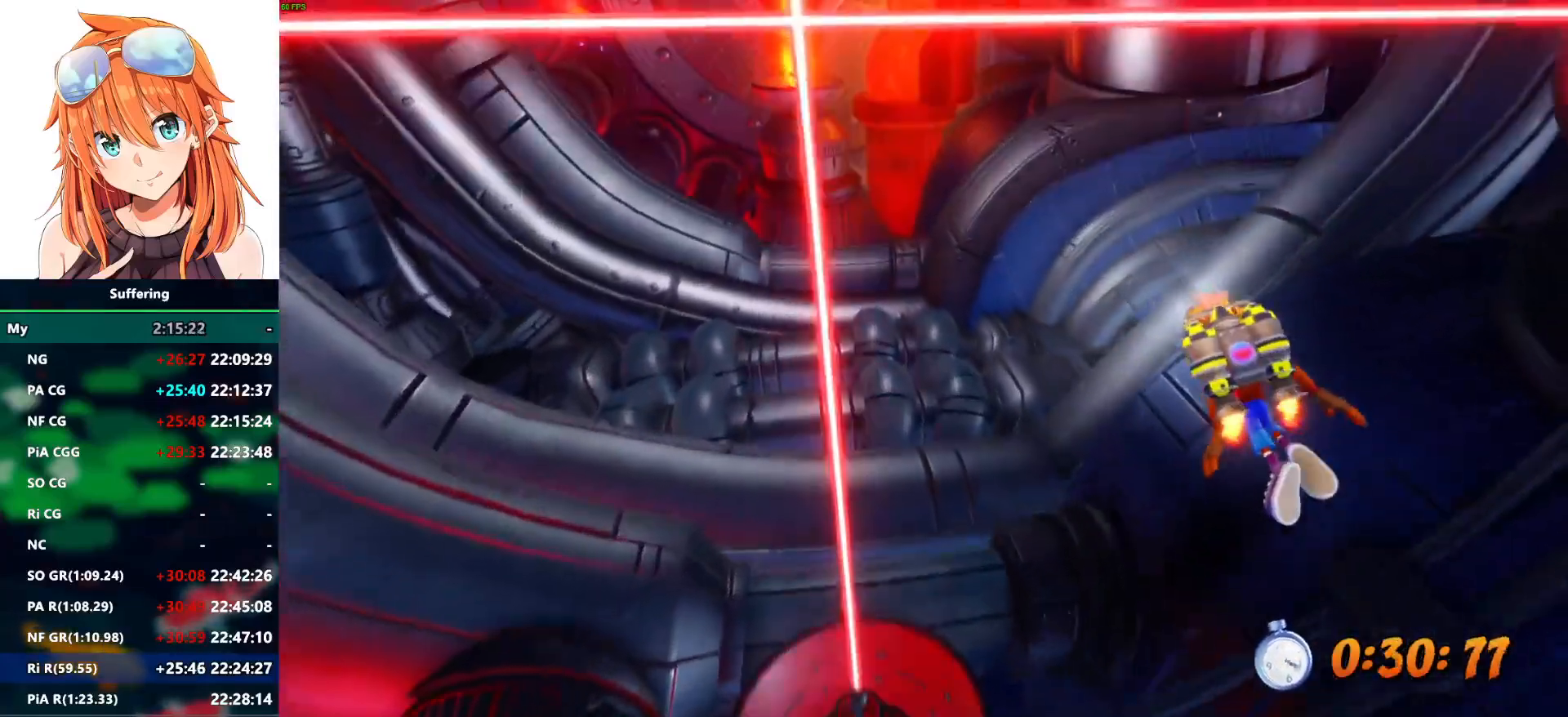
{"buttons": [], "left_stick": "center", "right_stick": "center", "events": []}
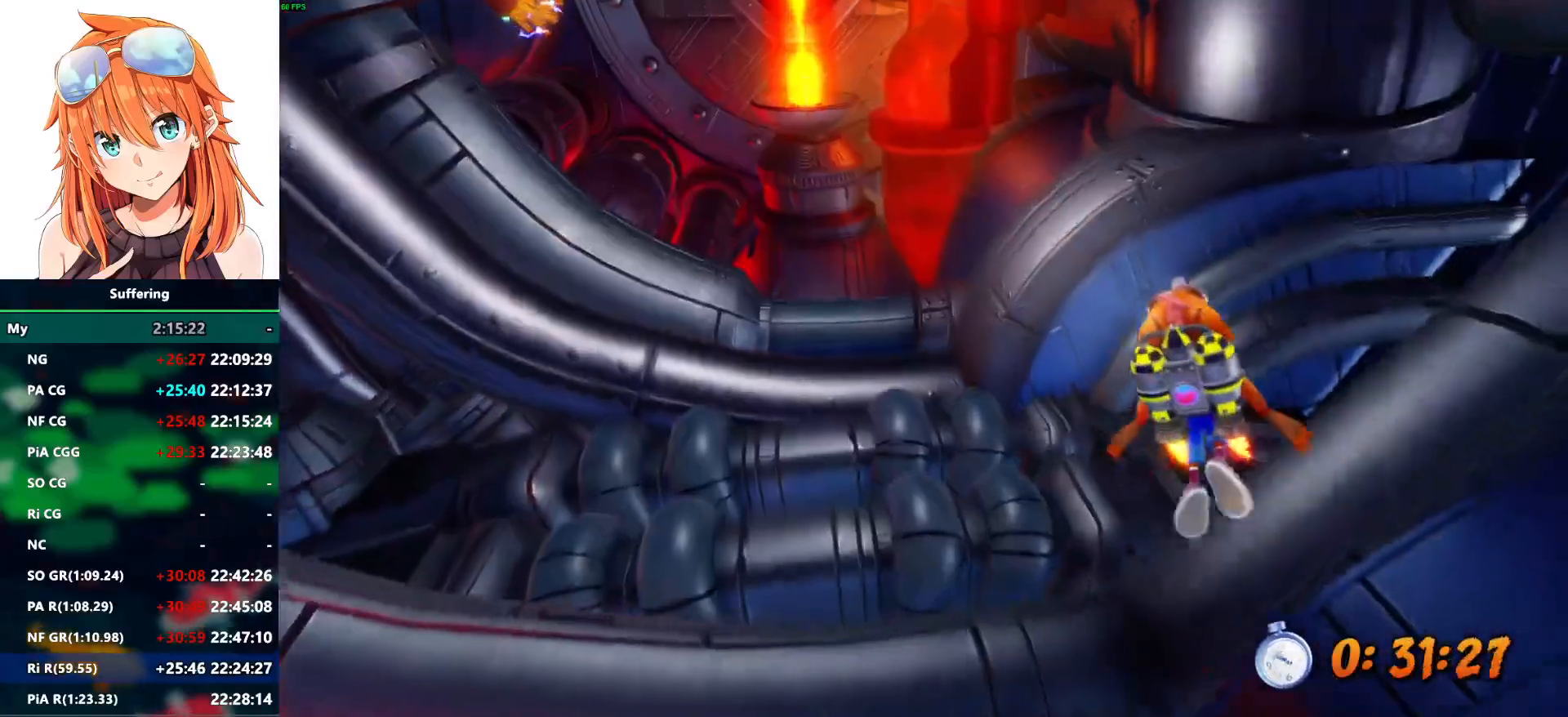
{"buttons": [], "left_stick": "center", "right_stick": "center", "events": []}
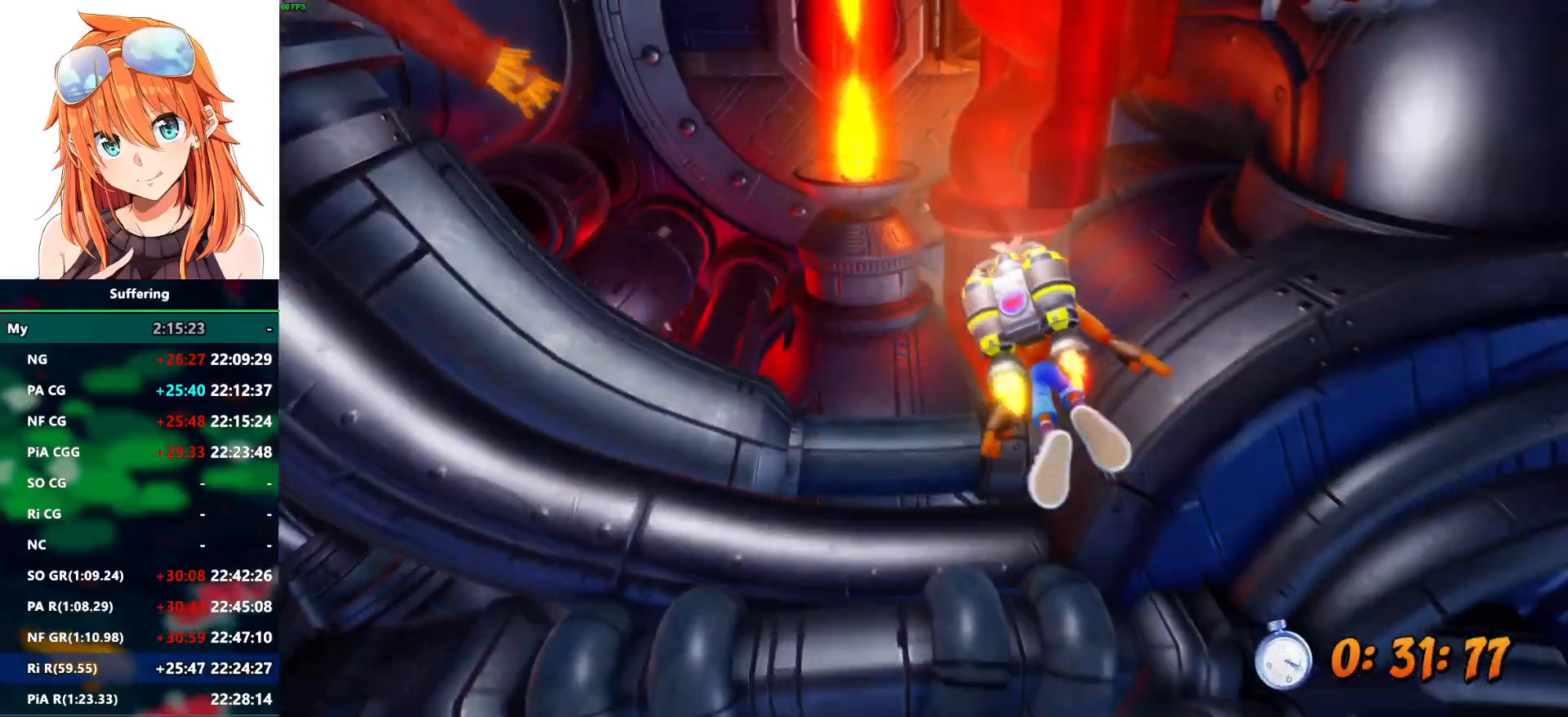
{"buttons": [], "left_stick": "center", "right_stick": "center", "events": []}
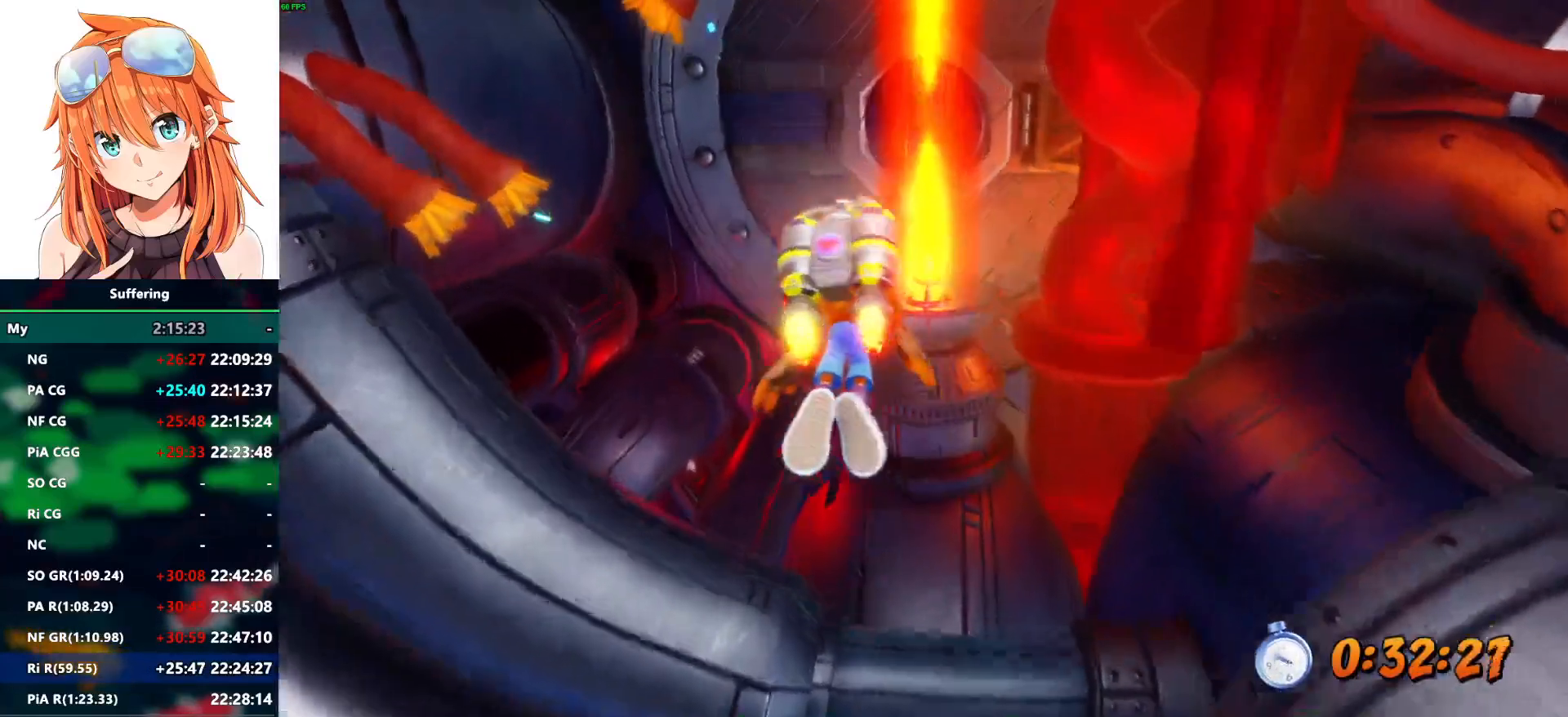
{"buttons": [], "left_stick": "center", "right_stick": "center", "events": [[167, "DPAD_UP", "down"], [183, "DPAD_UP", "up"], [233, "DPAD_UP", "down"], [367, "DPAD_UP", "up"]]}
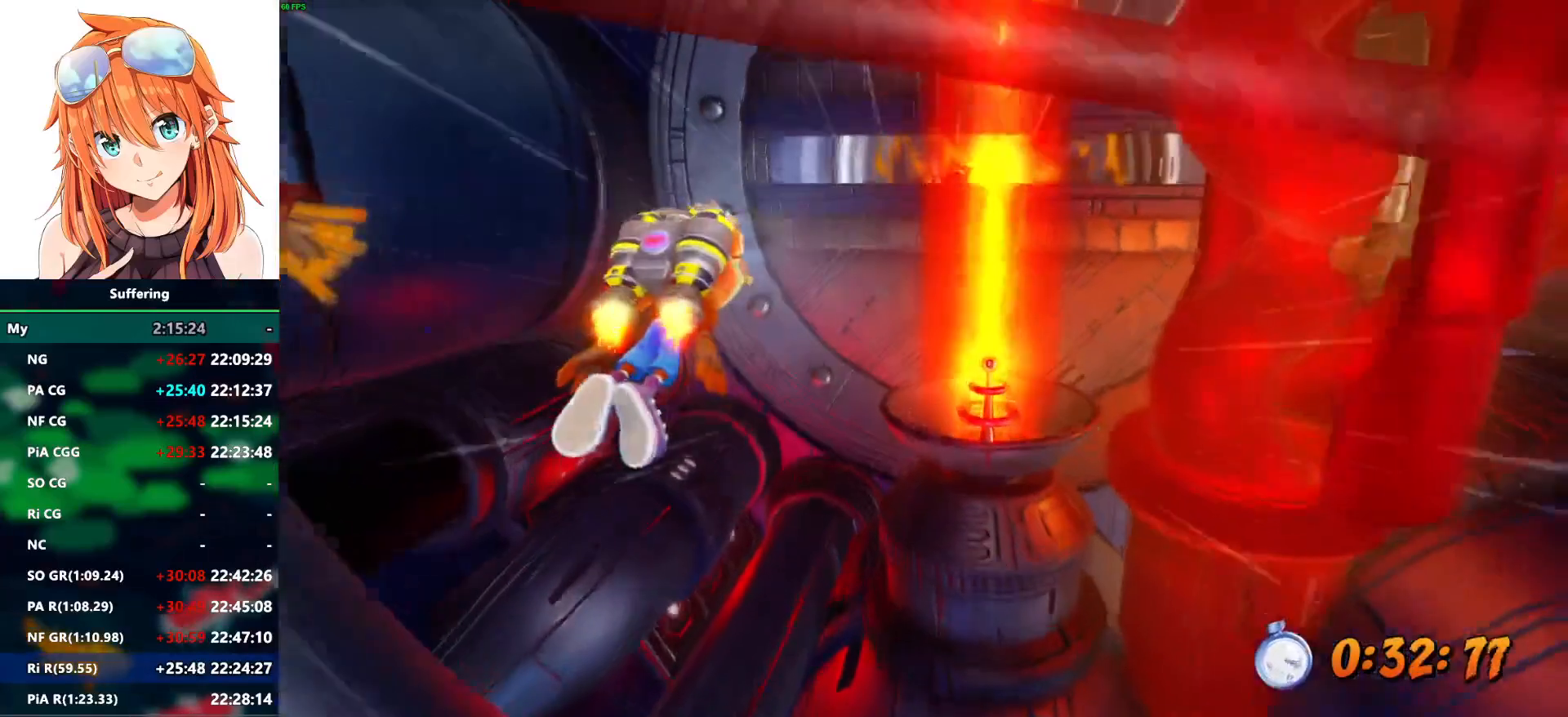
{"buttons": [], "left_stick": "center", "right_stick": "center", "events": []}
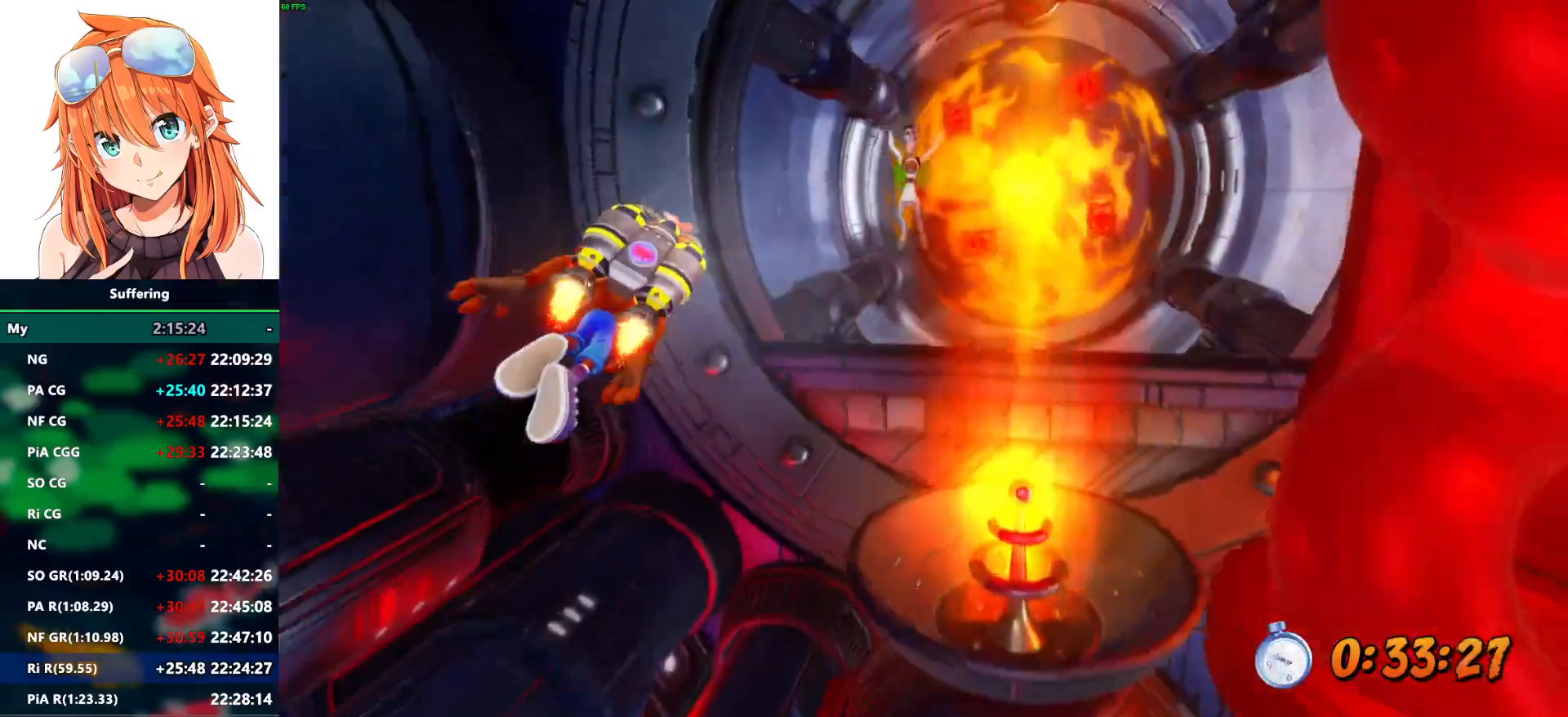
{"buttons": [], "left_stick": "center", "right_stick": "center", "events": []}
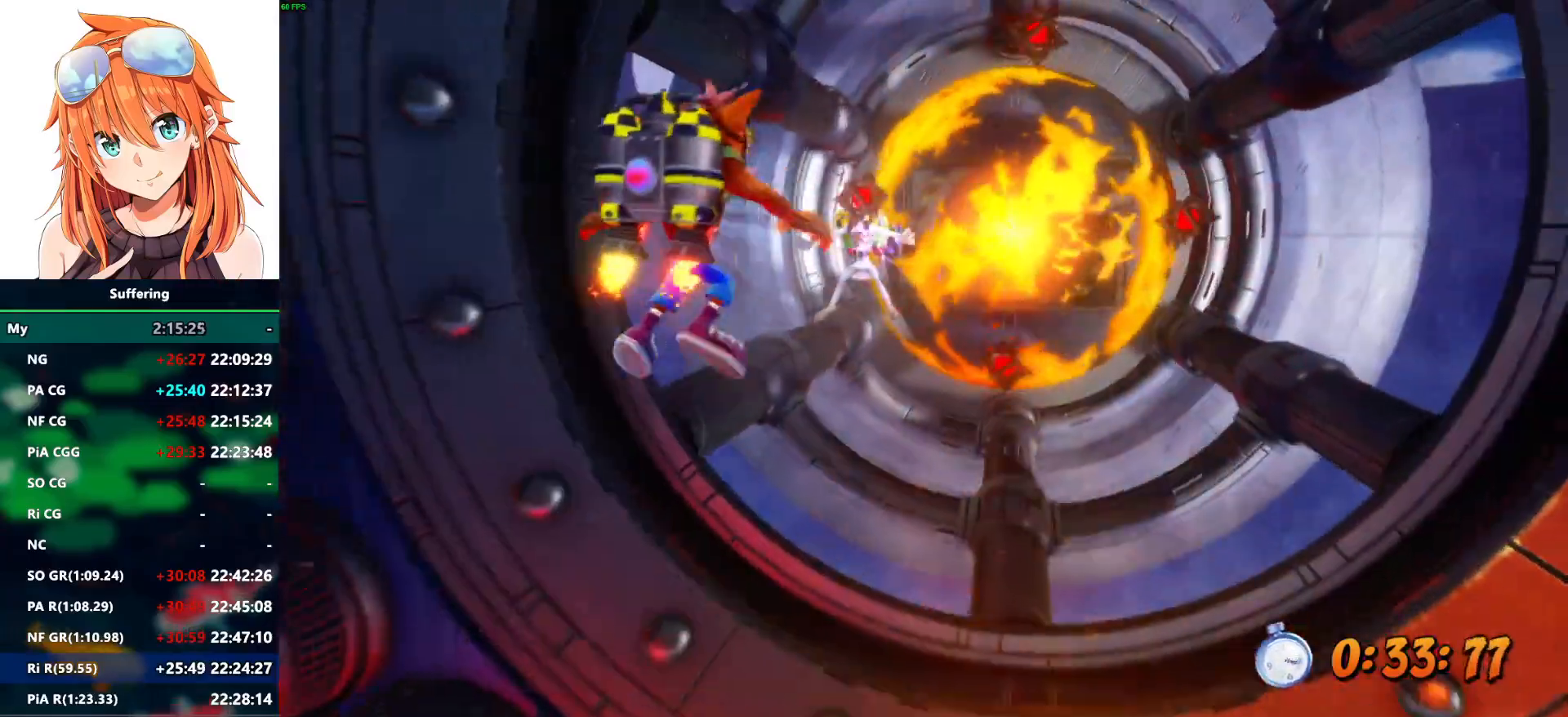
{"buttons": [], "left_stick": "center", "right_stick": "center"}
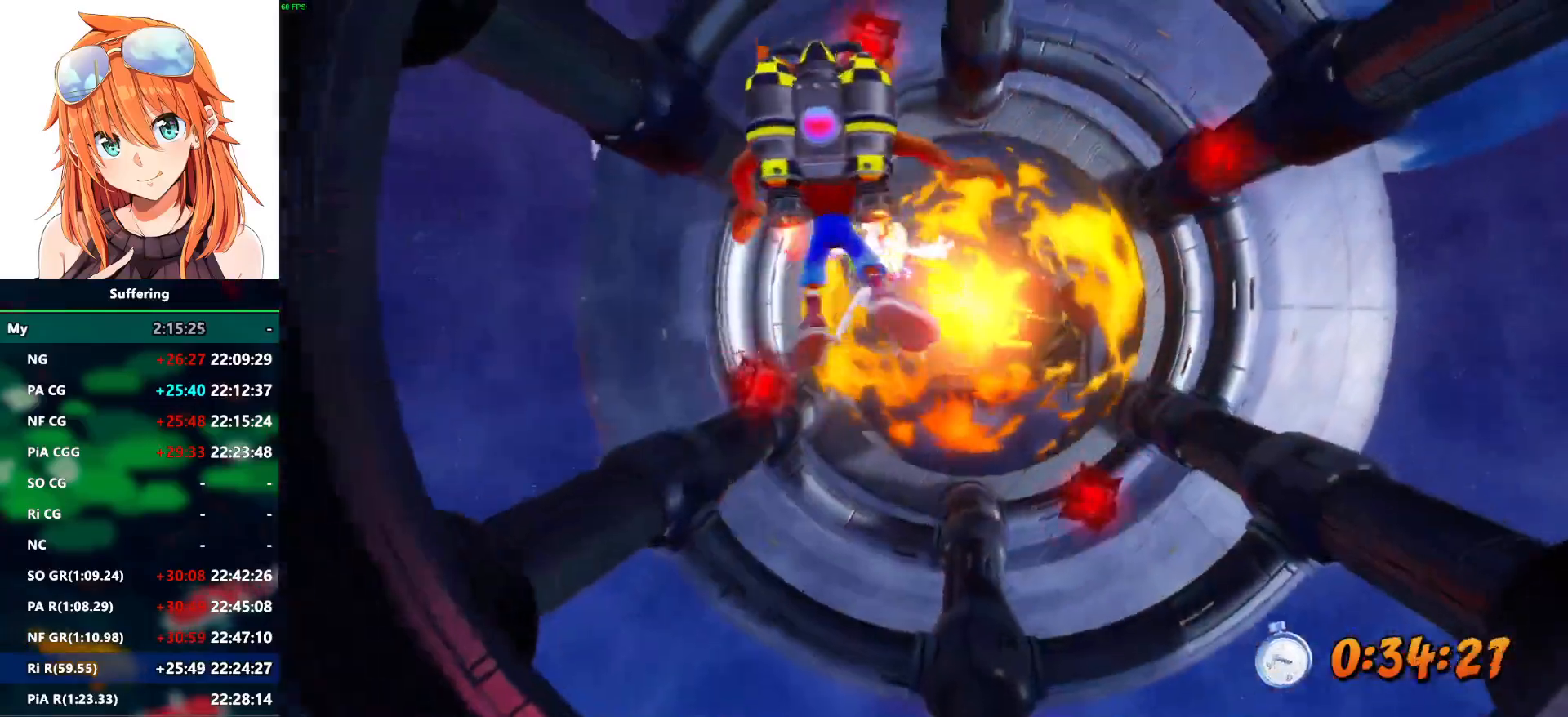
{"buttons": ["DPAD_UP"], "left_stick": "center", "right_stick": "center", "events": [[500, "DPAD_UP", "down"]]}
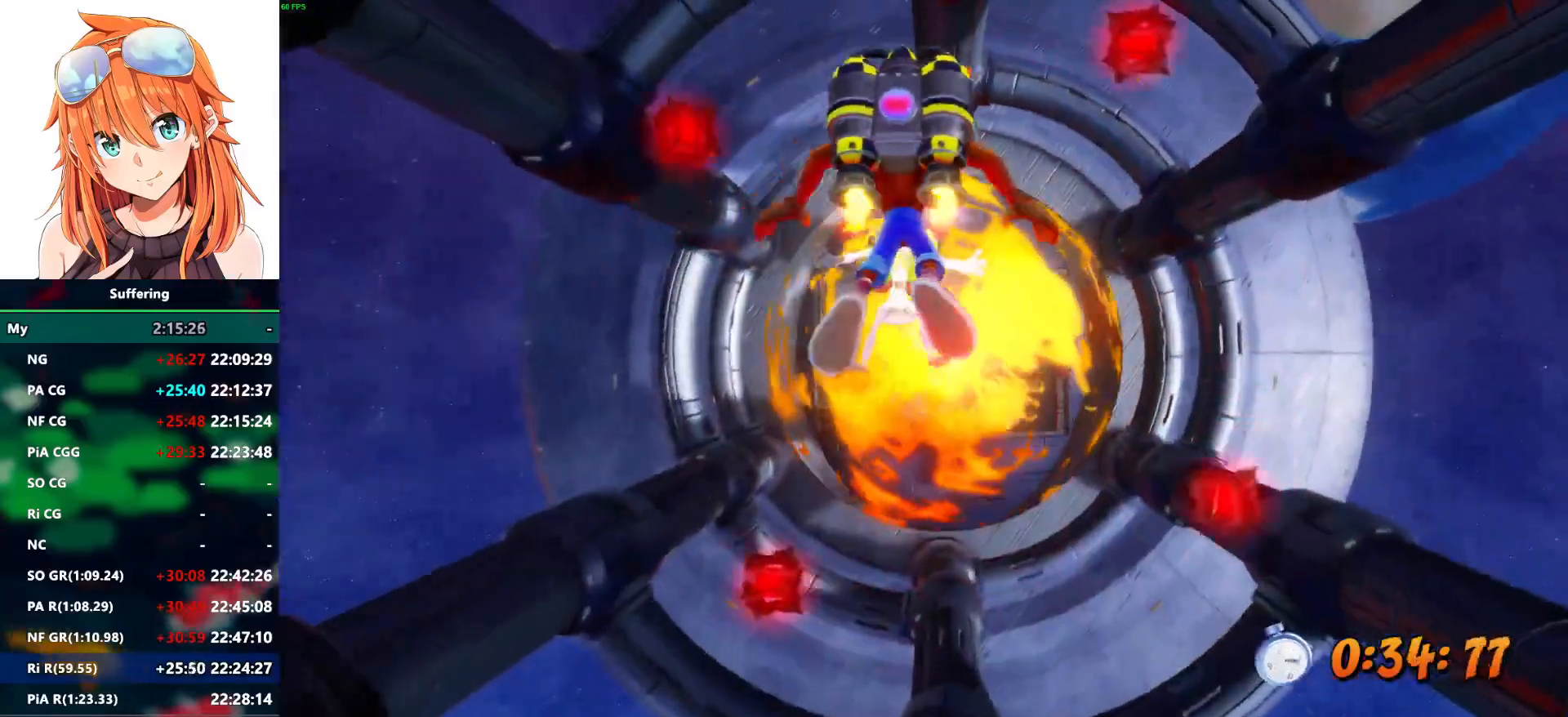
{"buttons": [], "left_stick": "center", "right_stick": "center", "events": [[100, "DPAD_UP", "up"]]}
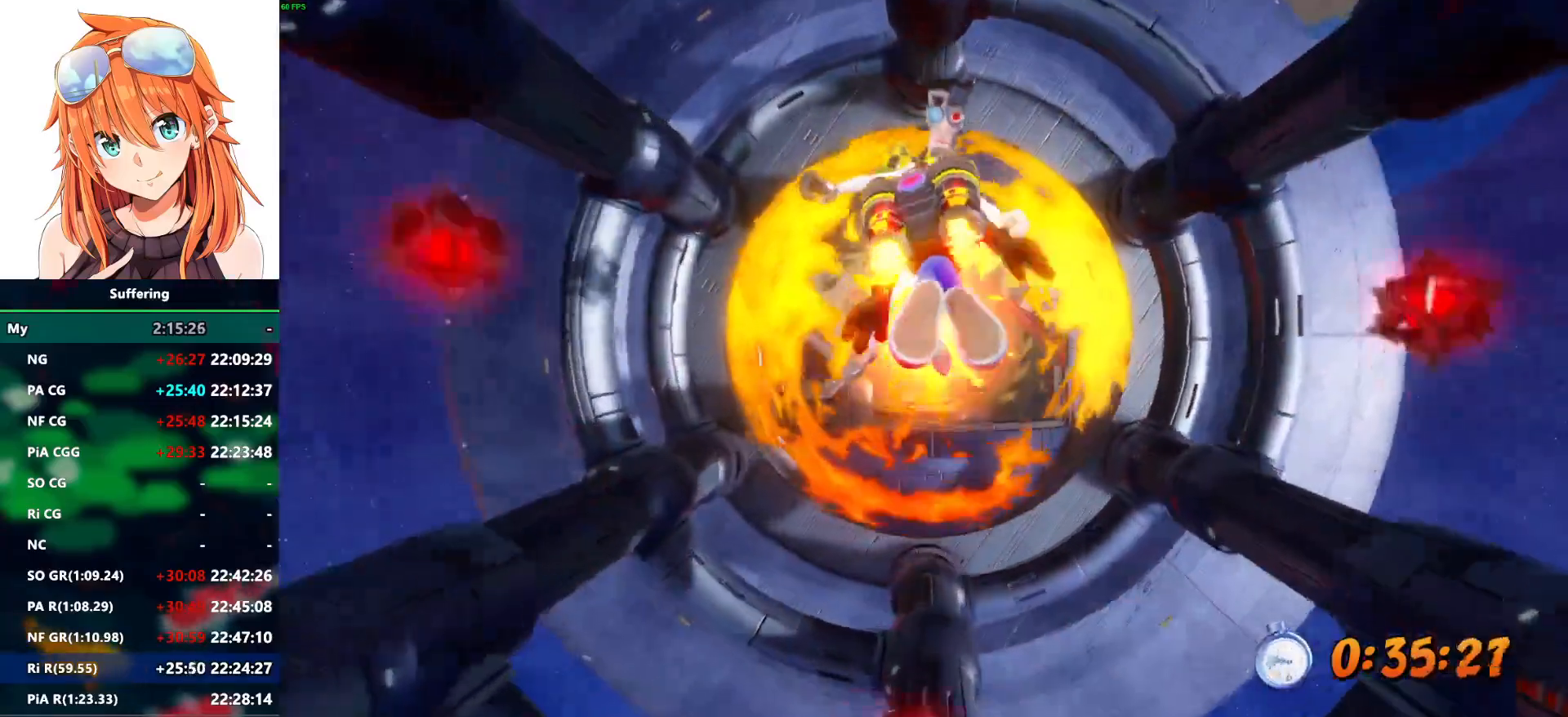
{"buttons": [], "left_stick": "center", "right_stick": "center", "events": [[67, "SQUARE", "down"], [267, "SQUARE", "up"]]}
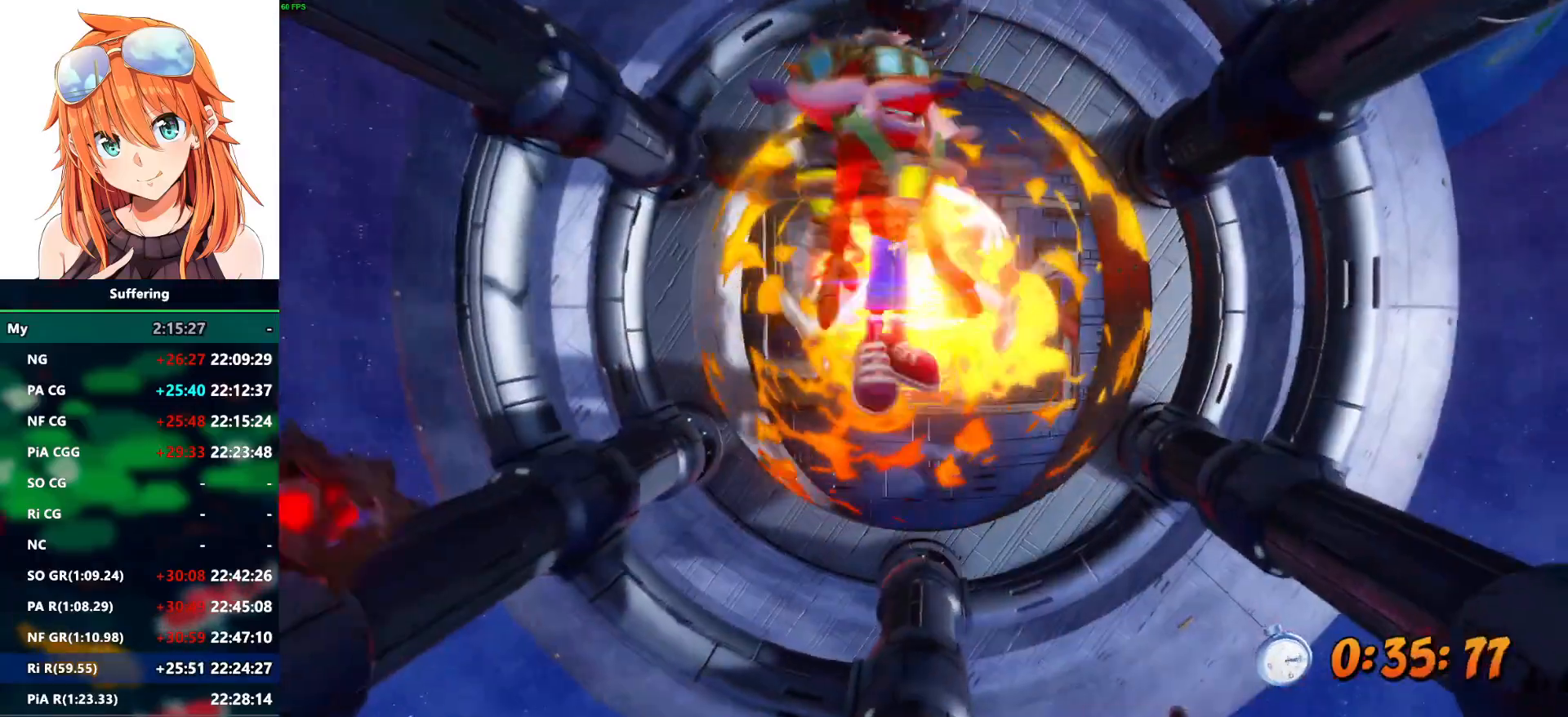
{"buttons": [], "left_stick": "center", "right_stick": "center", "events": []}
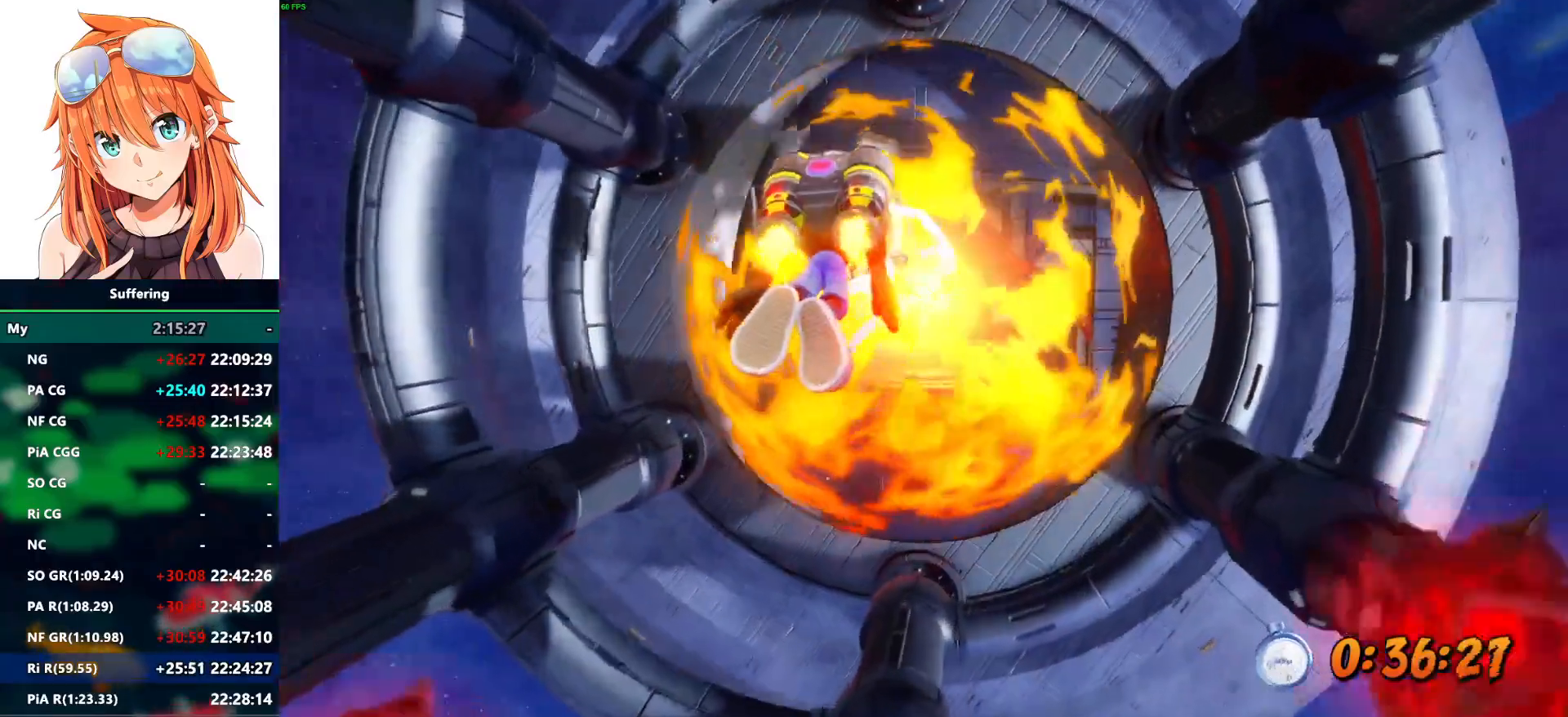
{"buttons": [], "left_stick": "center", "right_stick": "center", "events": []}
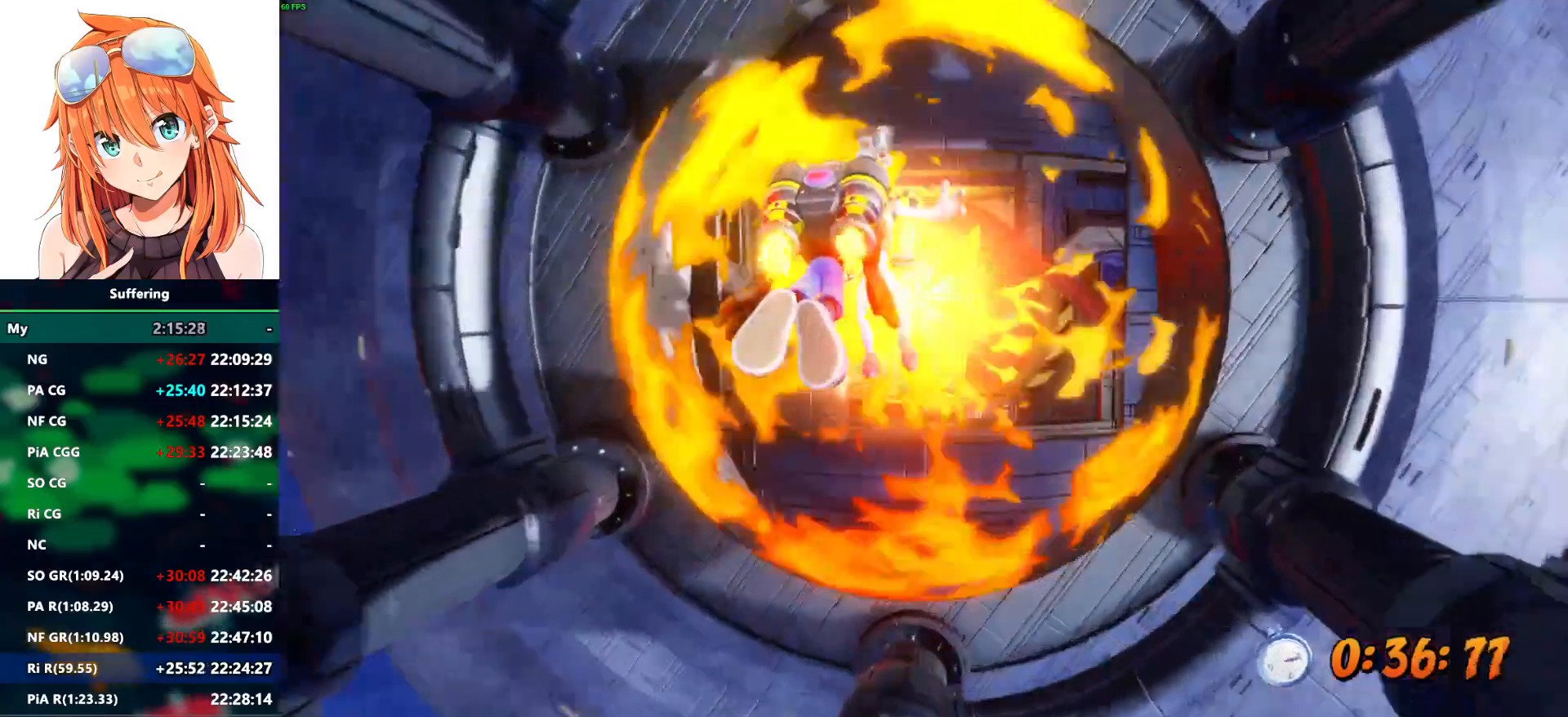
{"buttons": ["SQUARE"], "left_stick": "center", "right_stick": "center", "events": [[383, "SQUARE", "down"]]}